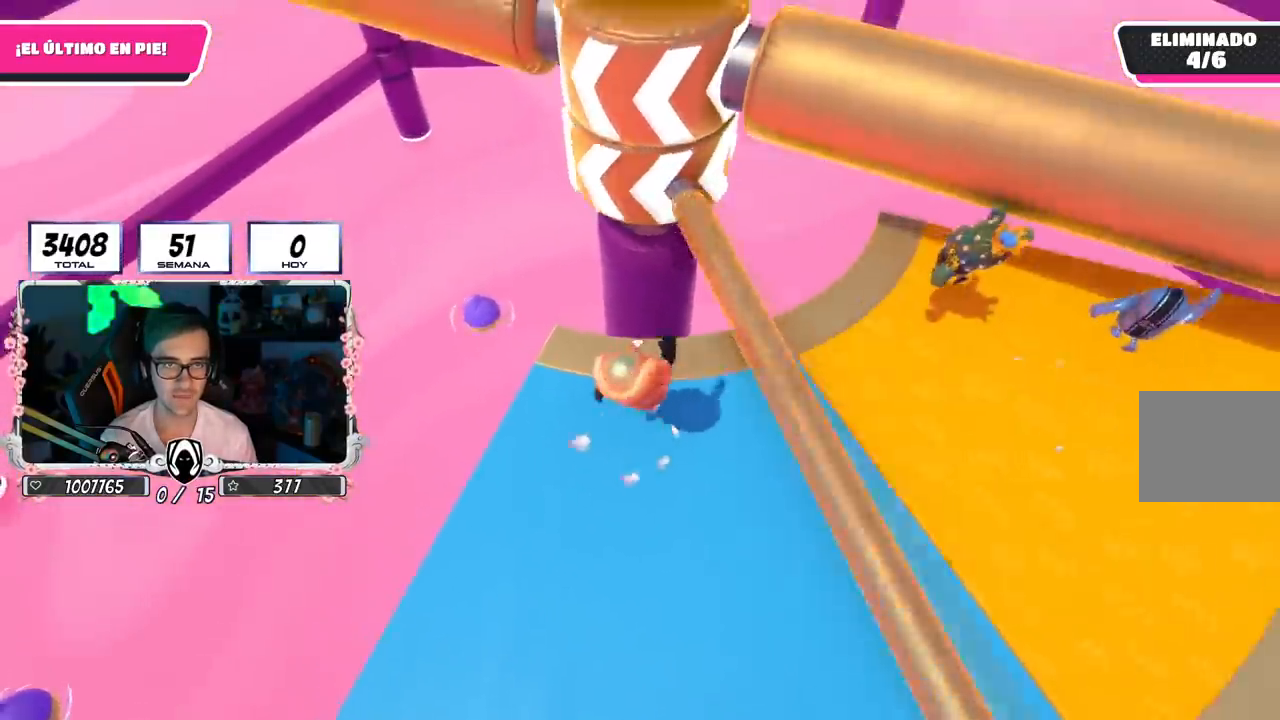
Gameplay with a controller (PlayStation layout); each line is a JSON object with the inputs held at the frame after it. "events" lists button and stick changes between this image and that frame as [ms after this image, input, new state], when the widget could be followed in between.
{"buttons": [], "left_stick": "right", "right_stick": "center", "events": [[317, "left_stick", "up"], [317, "right_stick", "down-right"], [450, "right_stick", "center"], [467, "left_stick", "right"]]}
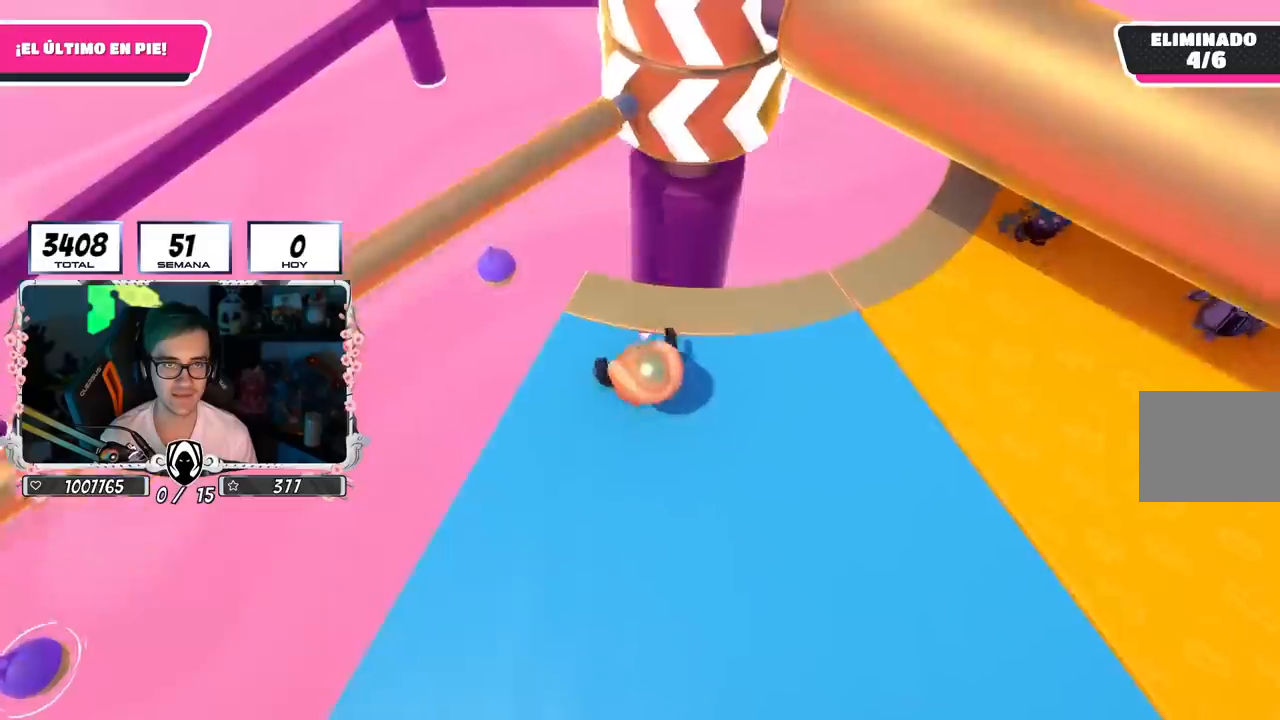
{"buttons": [], "left_stick": "up-right", "right_stick": "center", "events": [[84, "left_stick", "down-left"], [184, "left_stick", "left"], [184, "right_stick", "down-right"], [300, "right_stick", "center"], [417, "left_stick", "up"], [484, "left_stick", "up-right"]]}
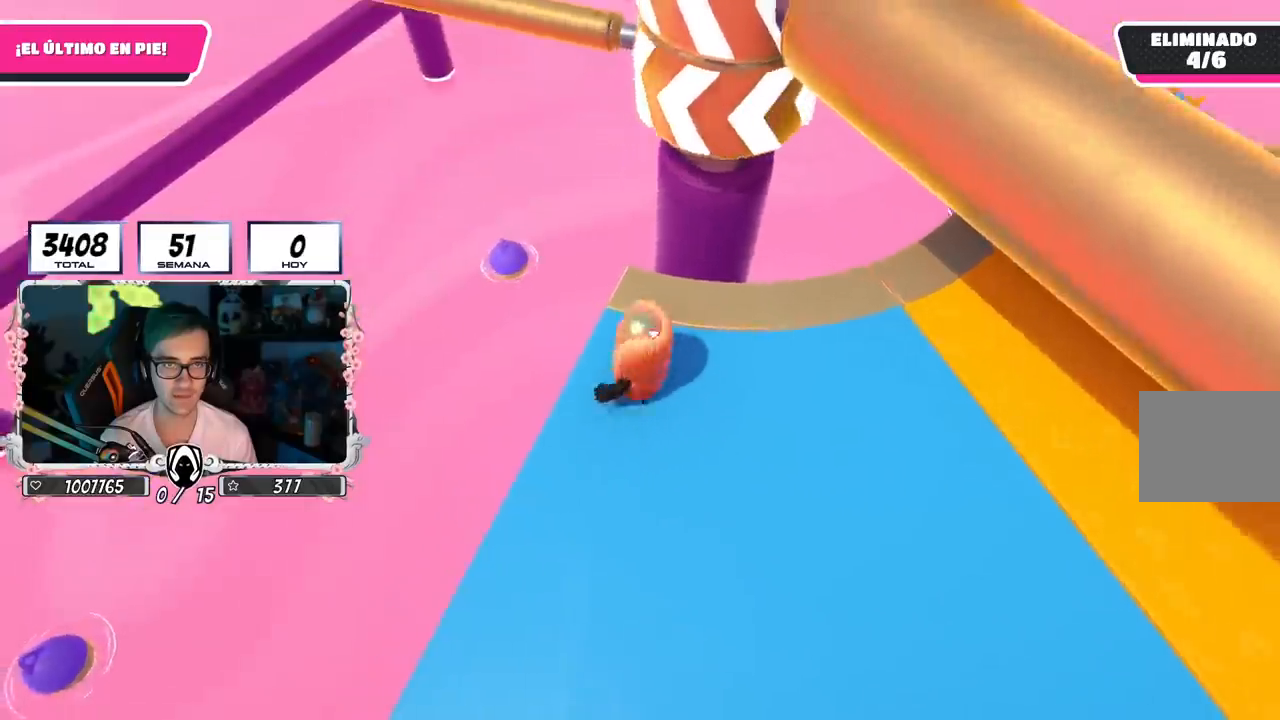
{"buttons": [], "left_stick": "up-left", "right_stick": "center", "events": [[33, "left_stick", "right"], [183, "left_stick", "down"], [250, "CROSS", "down"], [283, "left_stick", "right"], [433, "left_stick", "center"], [450, "CROSS", "up"], [483, "left_stick", "up-left"]]}
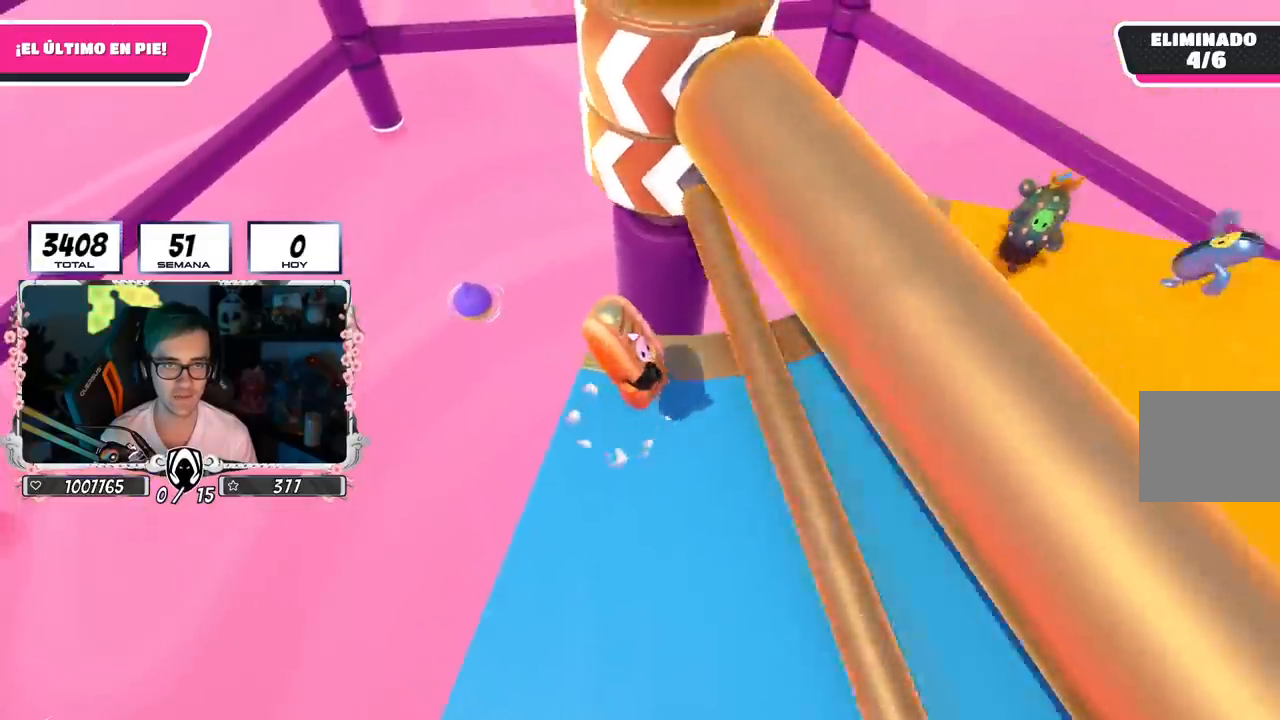
{"buttons": [], "left_stick": "up-right", "right_stick": "center", "events": [[33, "left_stick", "up"], [134, "left_stick", "up-right"], [334, "right_stick", "down-left"], [484, "right_stick", "center"]]}
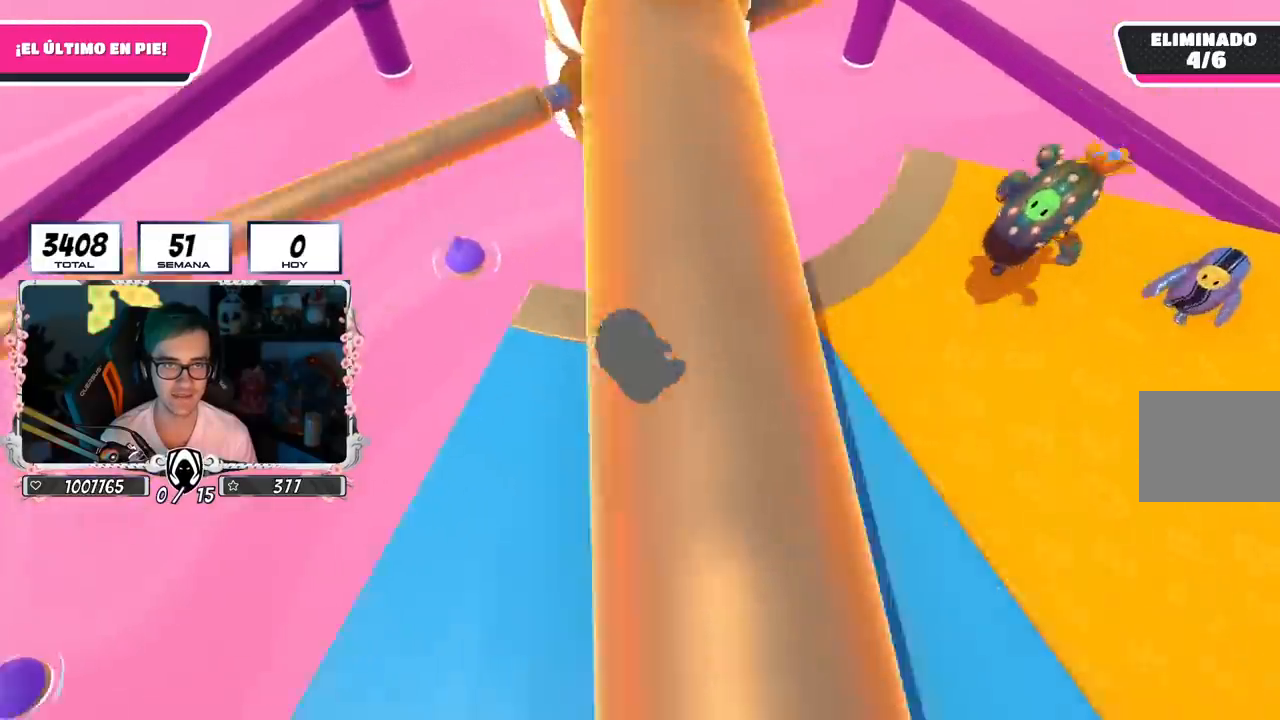
{"buttons": ["CROSS"], "left_stick": "right", "right_stick": "center", "events": [[33, "left_stick", "down-right"], [83, "left_stick", "down-left"], [166, "left_stick", "left"], [383, "left_stick", "up"], [467, "left_stick", "right"], [483, "CROSS", "down"]]}
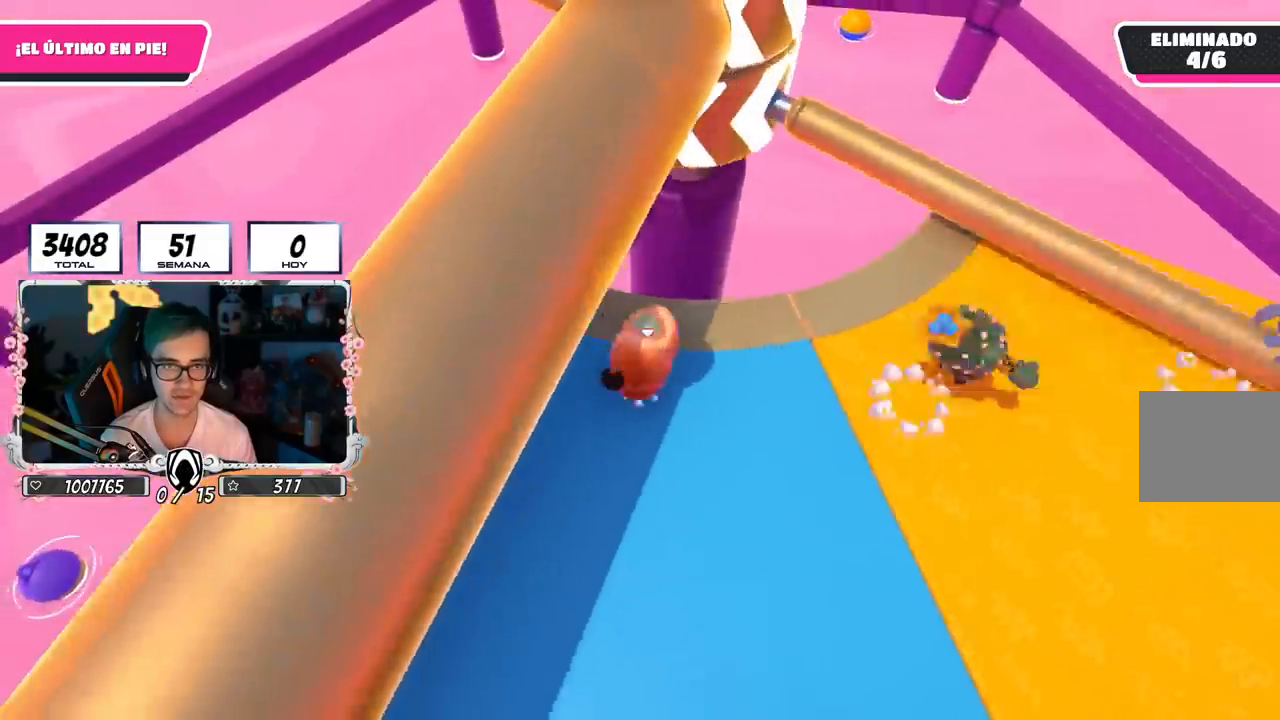
{"buttons": [], "left_stick": "down-right", "right_stick": "up-right", "events": [[100, "left_stick", "down"], [184, "CROSS", "up"], [184, "left_stick", "left"], [317, "left_stick", "up"], [417, "left_stick", "right"], [434, "right_stick", "up-right"], [467, "left_stick", "down-right"]]}
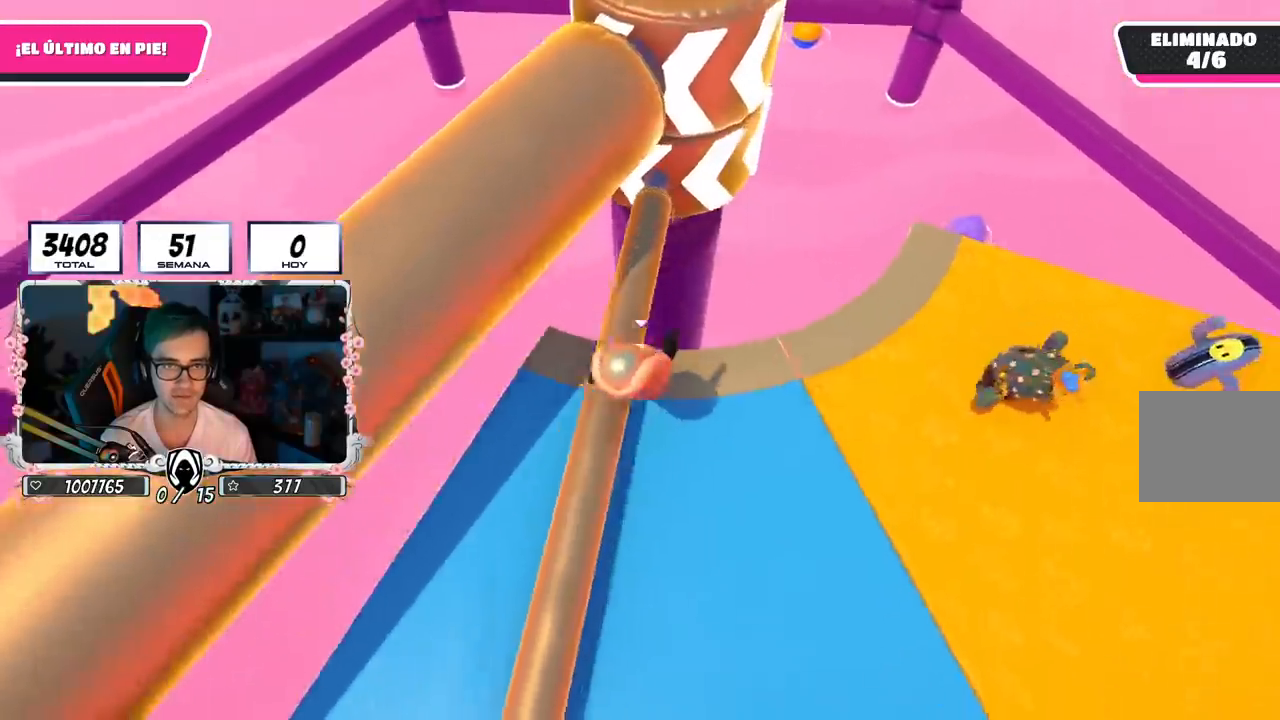
{"buttons": [], "left_stick": "left", "right_stick": "down", "events": [[16, "left_stick", "down"], [50, "right_stick", "center"], [66, "left_stick", "left"], [216, "left_stick", "center"], [267, "left_stick", "right"], [417, "right_stick", "down"], [433, "left_stick", "left"]]}
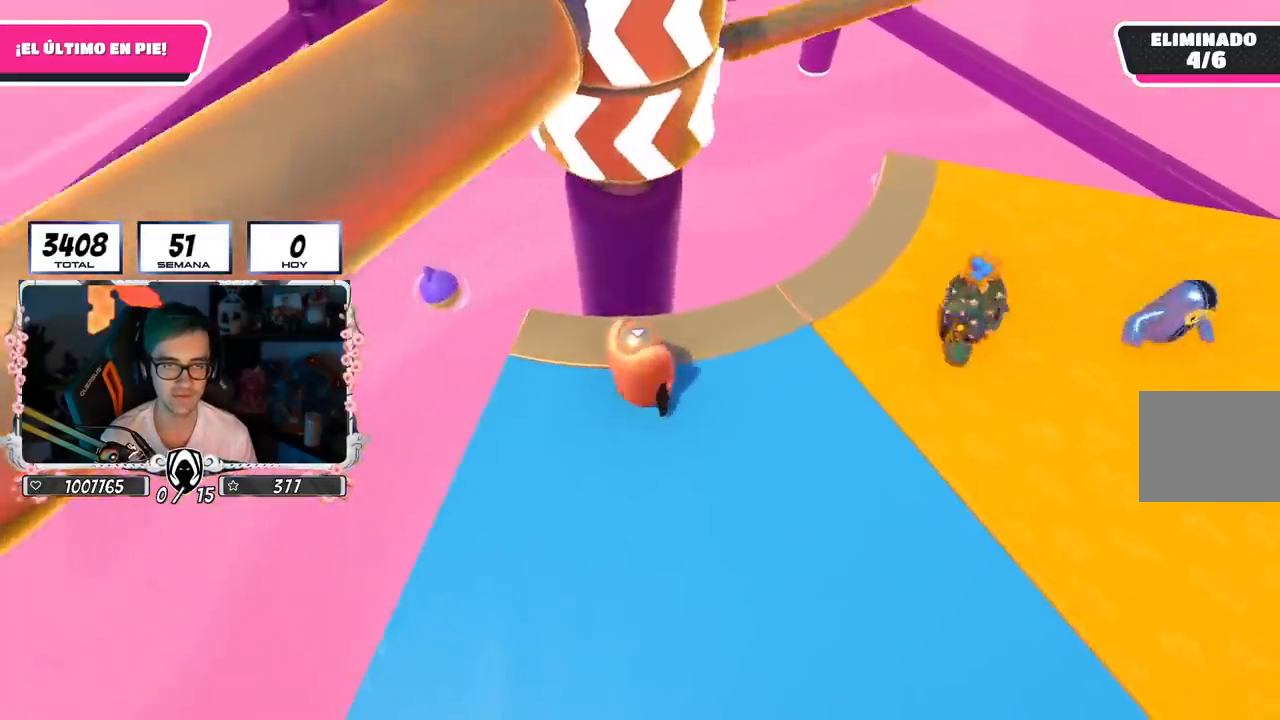
{"buttons": ["CROSS"], "left_stick": "left", "right_stick": "center", "events": [[17, "right_stick", "center"], [151, "left_stick", "down"], [234, "left_stick", "right"], [334, "left_stick", "up-right"], [434, "CROSS", "down"], [501, "left_stick", "left"]]}
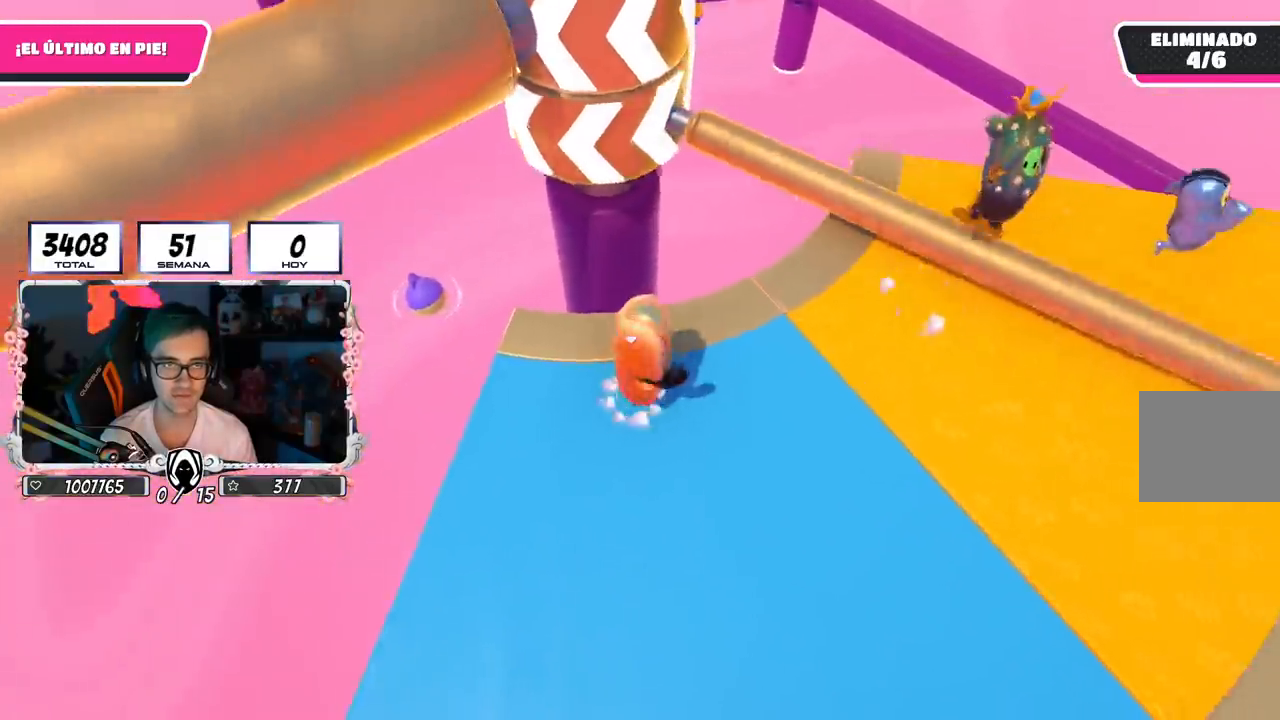
{"buttons": [], "left_stick": "left", "right_stick": "center", "events": [[183, "CROSS", "up"]]}
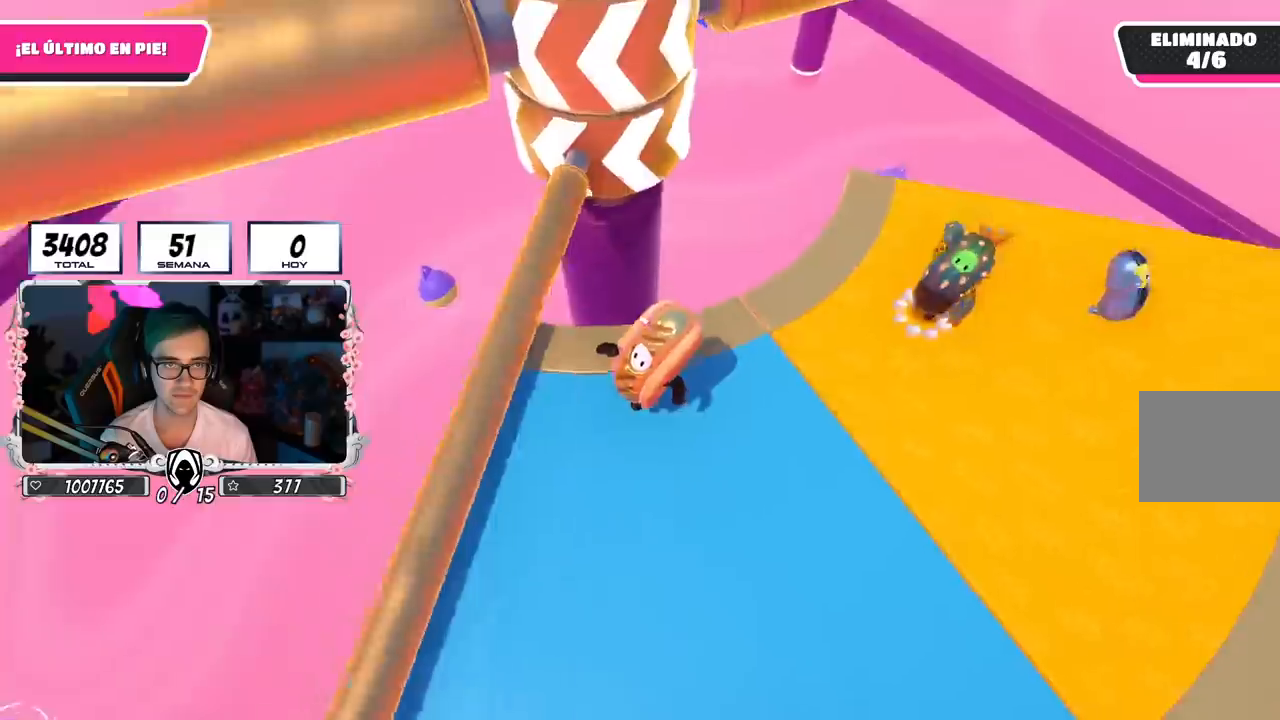
{"buttons": [], "left_stick": "left", "right_stick": "down", "events": [[134, "right_stick", "down"], [167, "left_stick", "up"], [234, "right_stick", "center"], [284, "left_stick", "right"], [367, "left_stick", "down"], [468, "left_stick", "left"], [501, "right_stick", "down"]]}
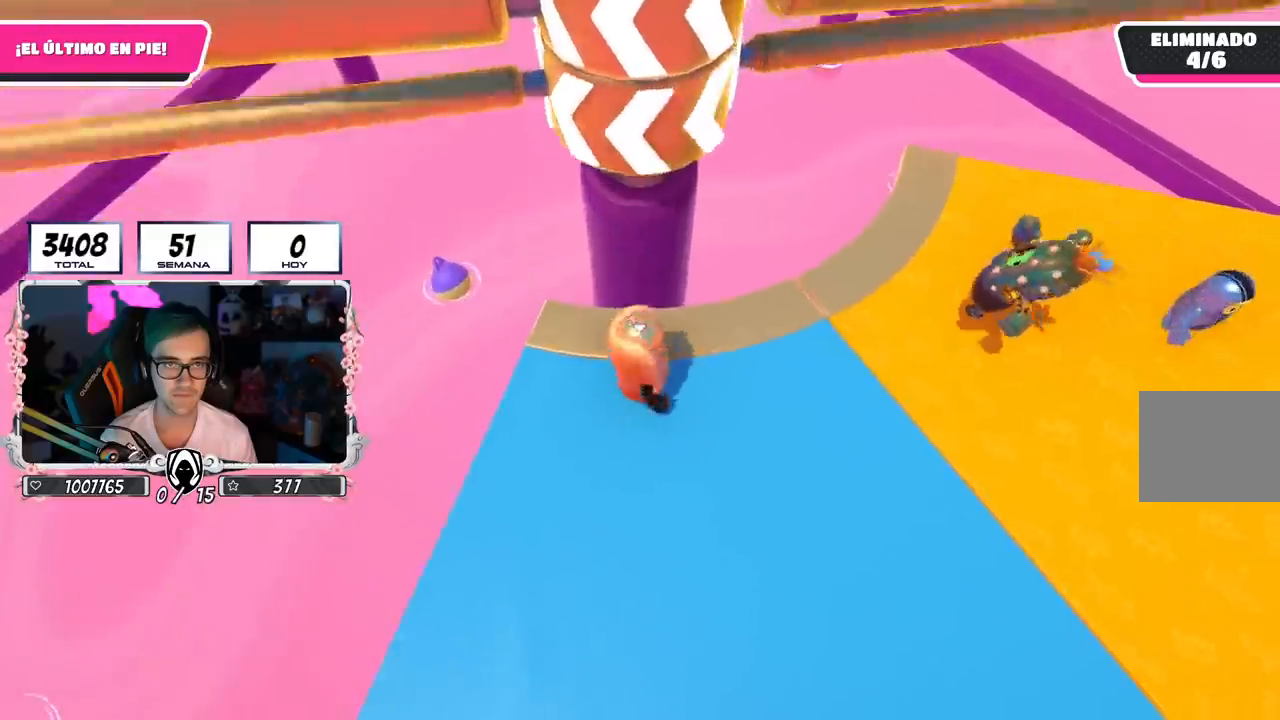
{"buttons": ["CROSS"], "left_stick": "down-right", "right_stick": "center", "events": [[83, "left_stick", "up"], [83, "right_stick", "center"], [200, "left_stick", "right"], [334, "CROSS", "down"], [367, "left_stick", "center"], [434, "left_stick", "down-right"]]}
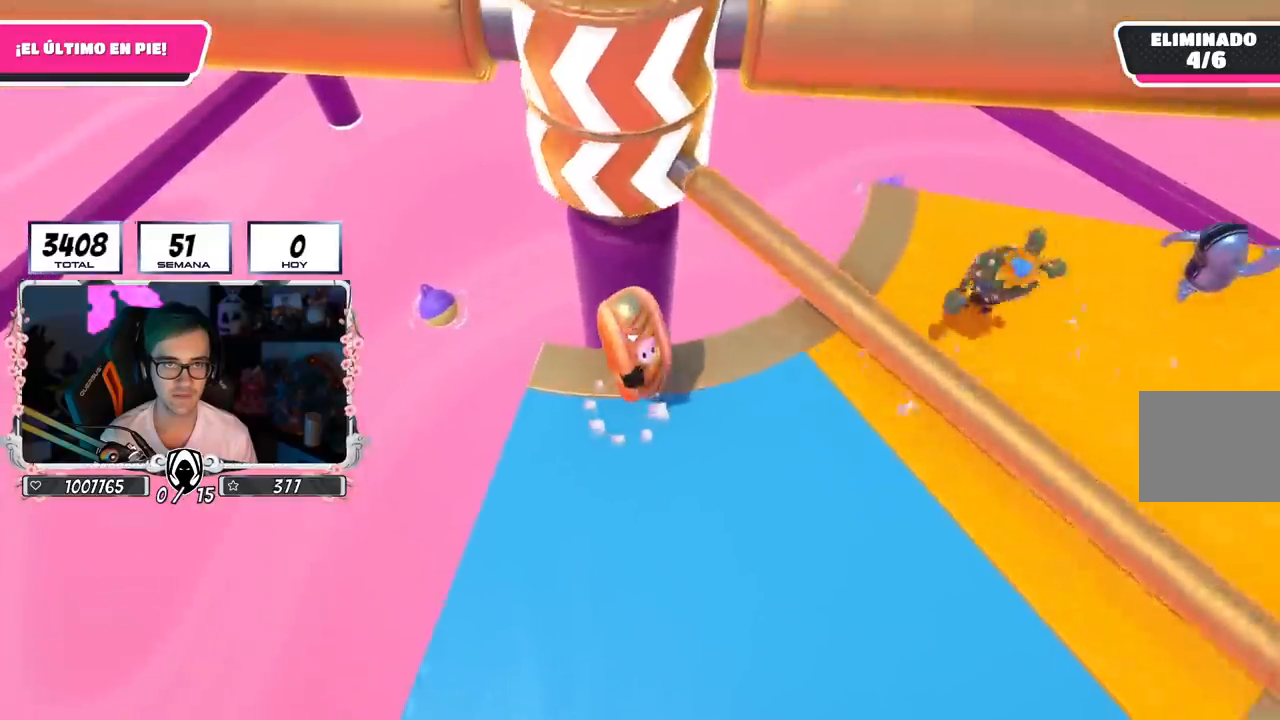
{"buttons": [], "left_stick": "left", "right_stick": "center", "events": [[67, "left_stick", "left"], [117, "CROSS", "up"]]}
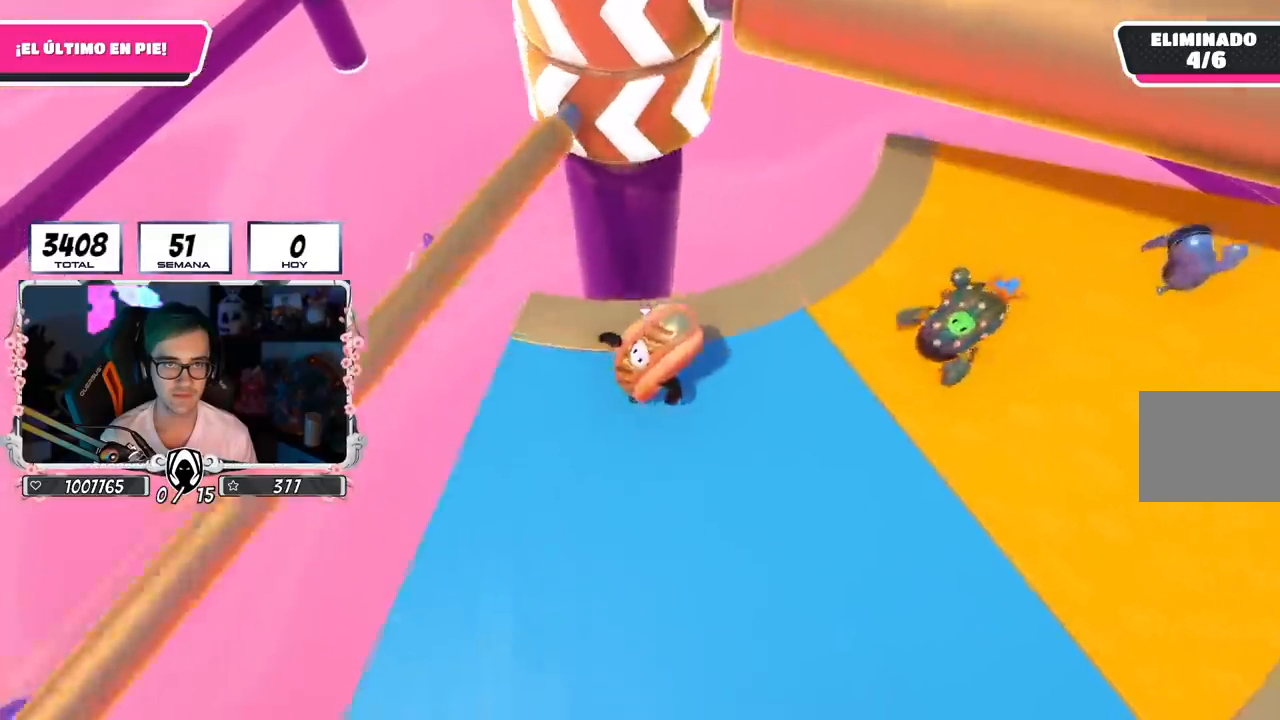
{"buttons": [], "left_stick": "left", "right_stick": "down", "events": [[67, "right_stick", "down"], [150, "right_stick", "center"], [183, "left_stick", "up"], [300, "left_stick", "right"], [434, "right_stick", "down"], [484, "left_stick", "left"]]}
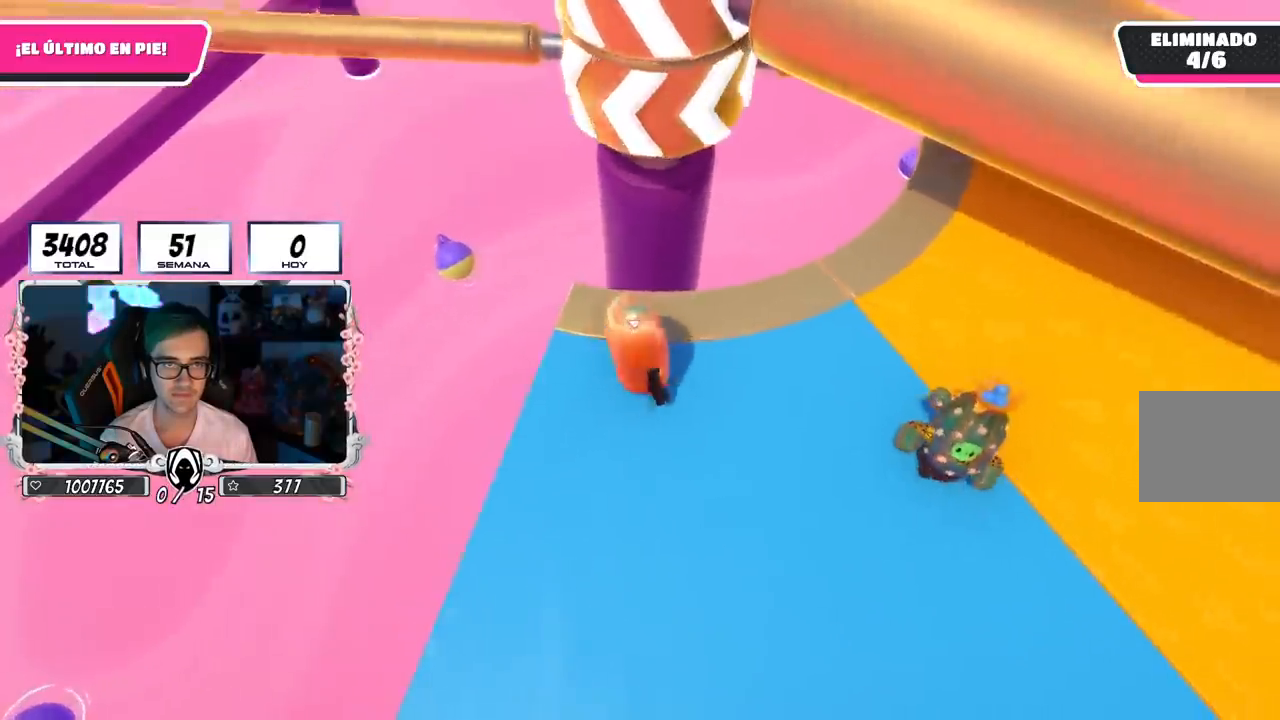
{"buttons": [], "left_stick": "down-left", "right_stick": "center", "events": [[34, "right_stick", "center"], [134, "left_stick", "up"], [267, "left_stick", "right"], [317, "CROSS", "down"], [434, "left_stick", "down-left"], [484, "CROSS", "up"]]}
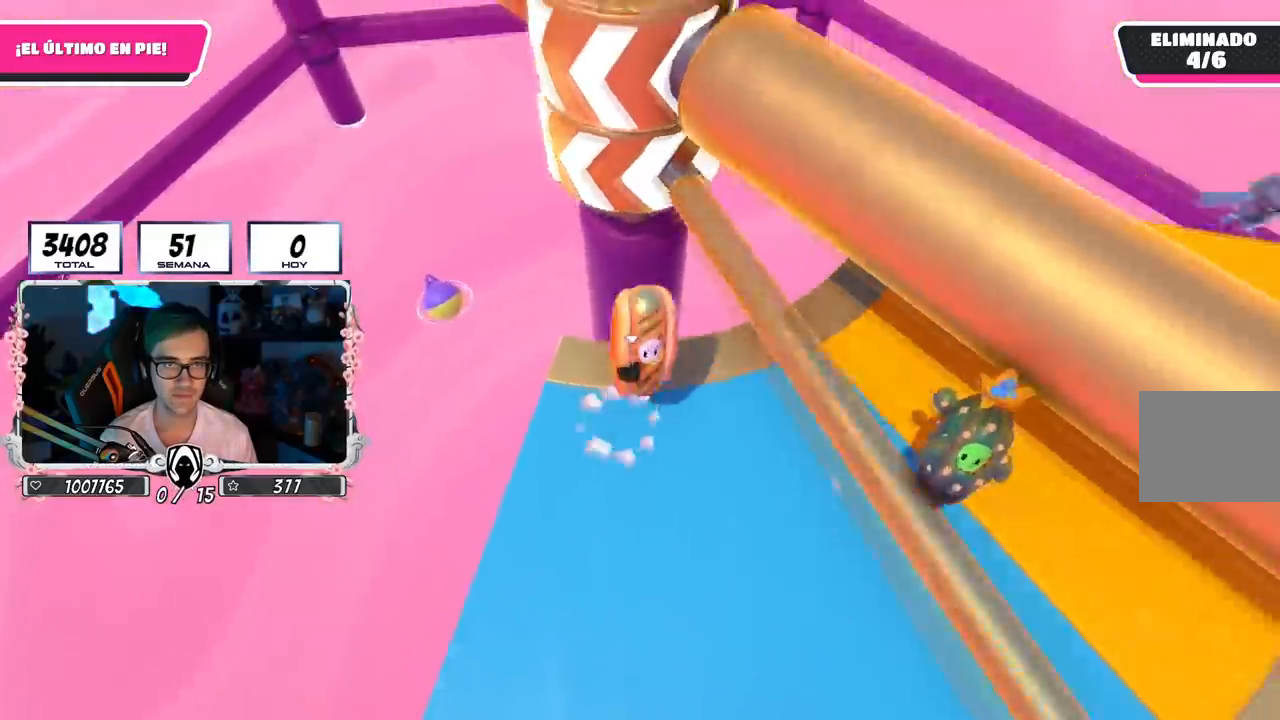
{"buttons": [], "left_stick": "right", "right_stick": "down-left", "events": [[117, "left_stick", "right"], [200, "right_stick", "down-left"]]}
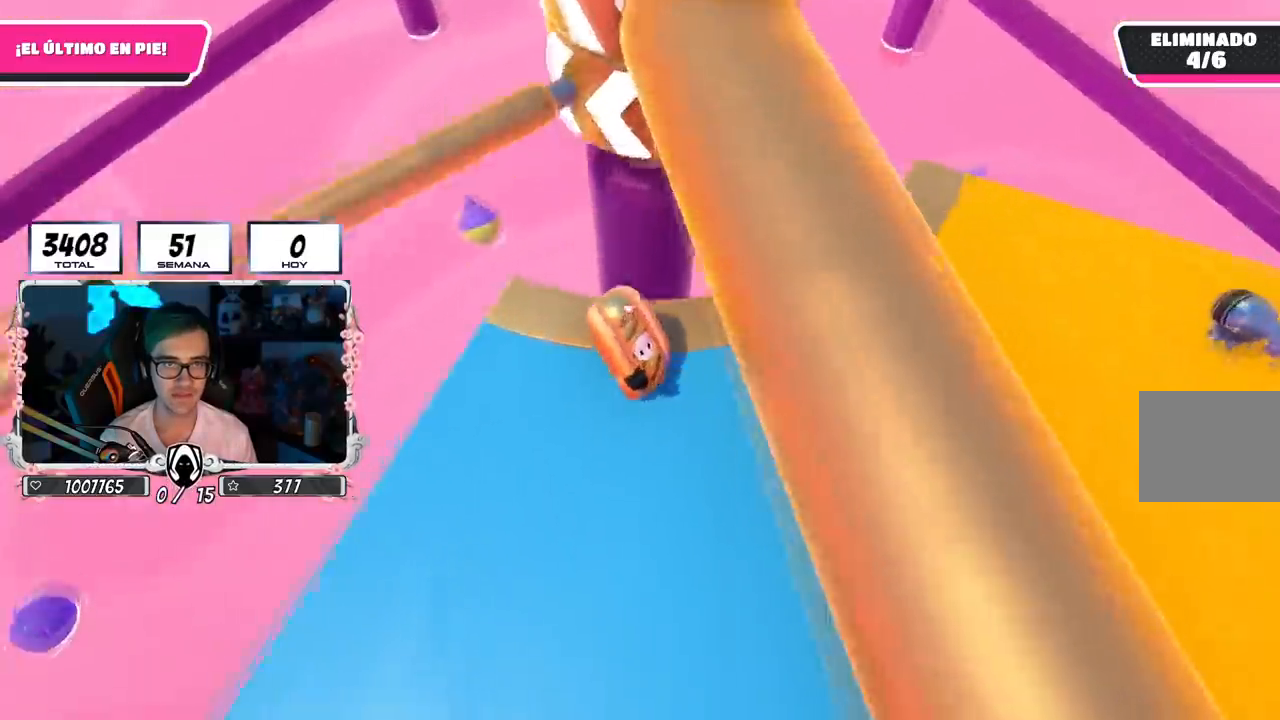
{"buttons": ["CROSS"], "left_stick": "right", "right_stick": "center", "events": [[151, "right_stick", "center"], [301, "left_stick", "left"], [468, "CROSS", "down"], [484, "left_stick", "right"]]}
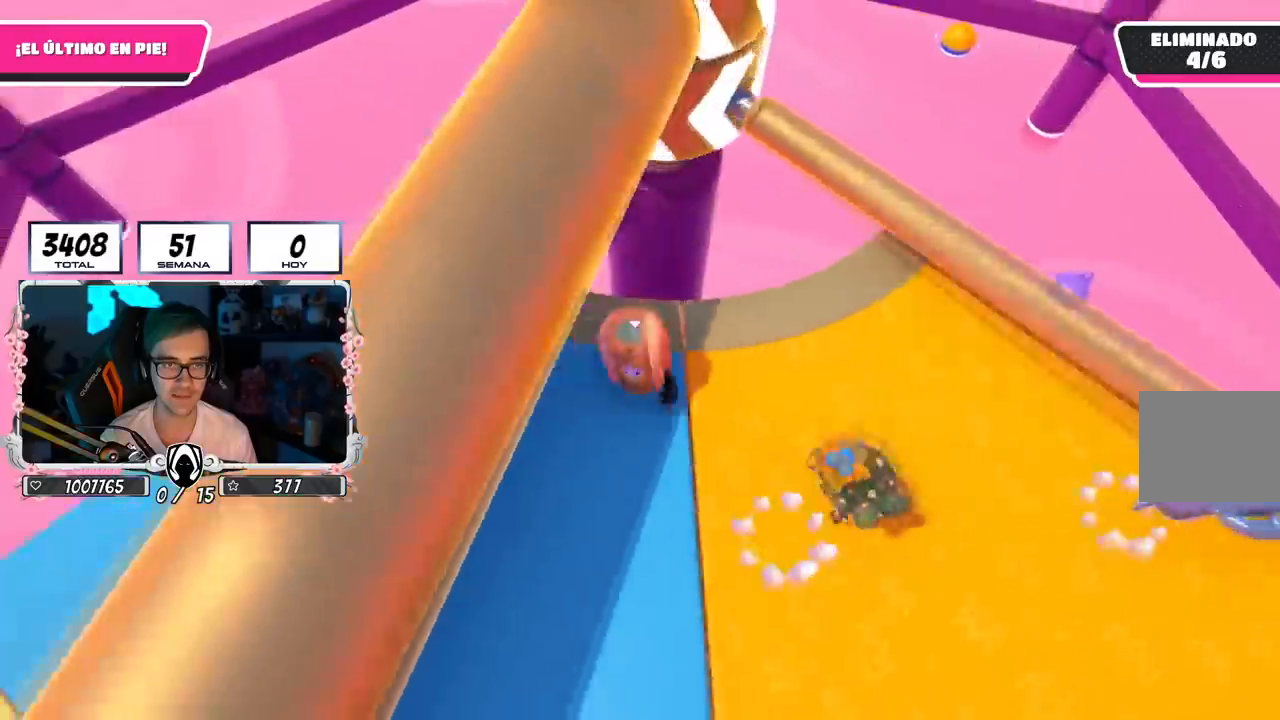
{"buttons": [], "left_stick": "left", "right_stick": "up", "events": [[67, "left_stick", "left"], [150, "CROSS", "up"], [350, "right_stick", "up-right"], [500, "right_stick", "up"]]}
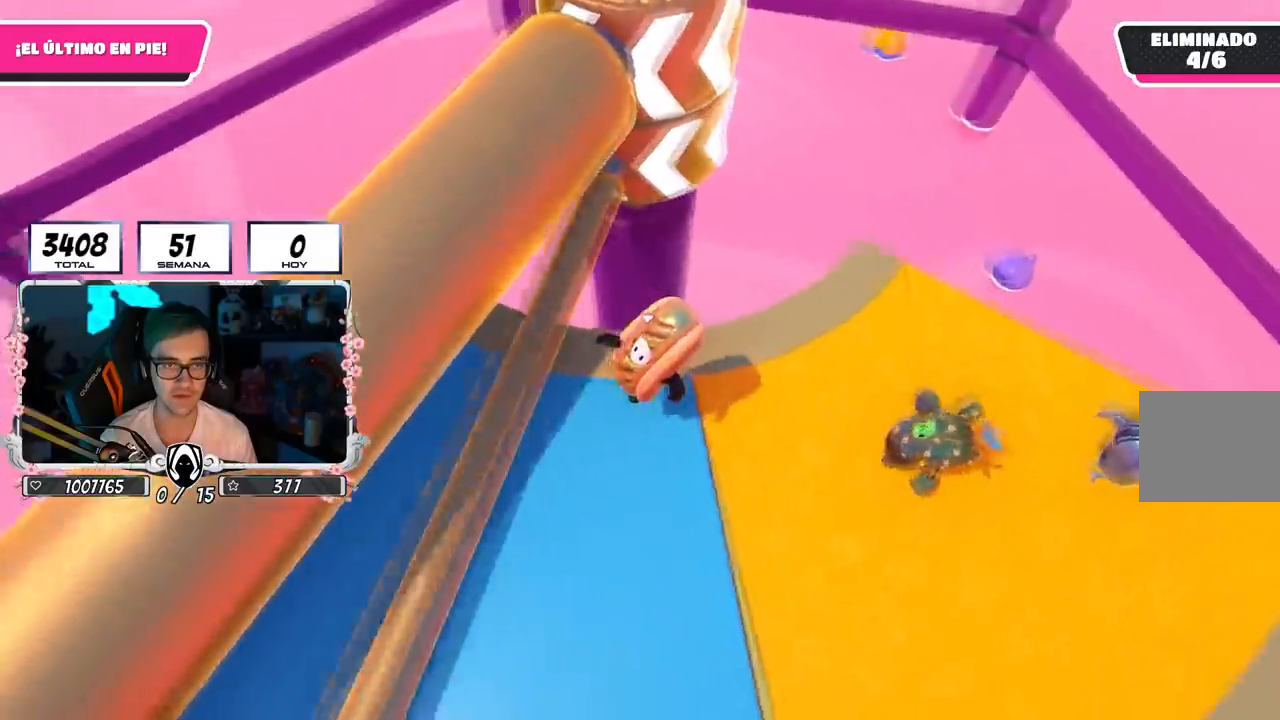
{"buttons": [], "left_stick": "down", "right_stick": "right", "events": [[201, "right_stick", "center"], [301, "left_stick", "up"], [401, "left_stick", "right"], [434, "right_stick", "right"], [501, "left_stick", "down"]]}
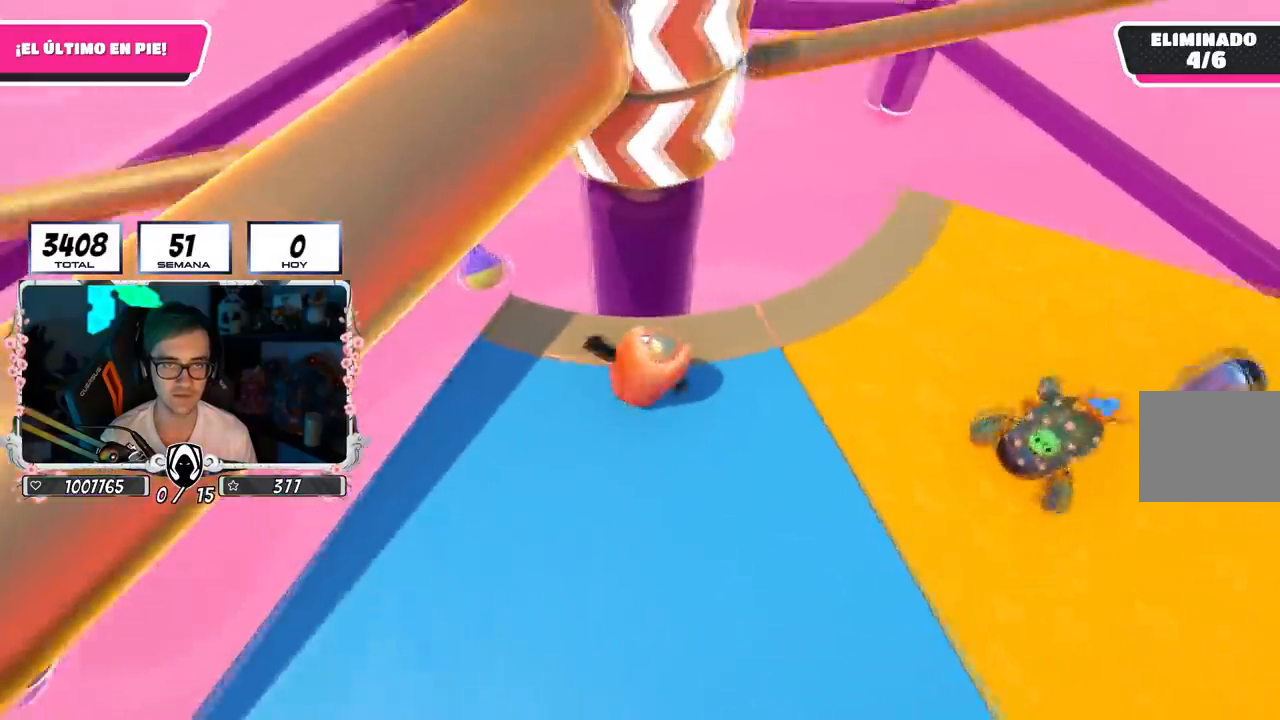
{"buttons": ["CROSS"], "left_stick": "left", "right_stick": "center", "events": [[50, "right_stick", "center"], [67, "left_stick", "left"], [233, "left_stick", "up-right"], [334, "CROSS", "down"], [484, "left_stick", "left"]]}
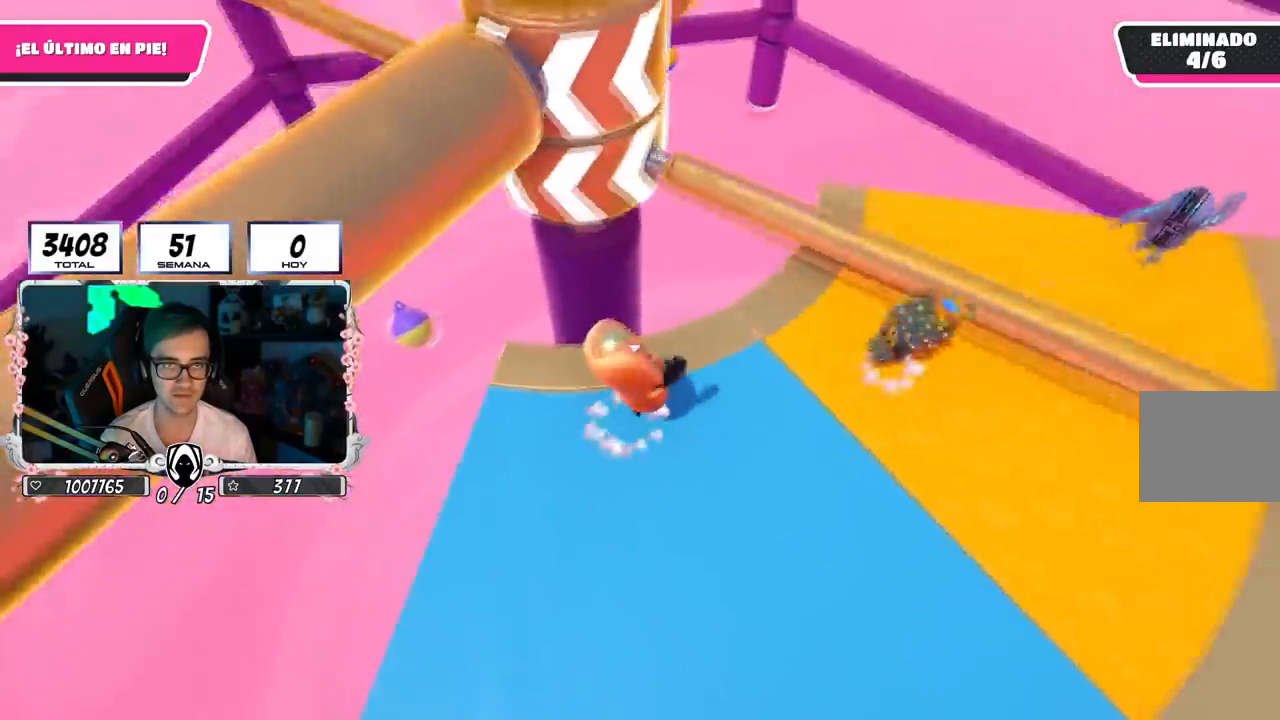
{"buttons": [], "left_stick": "up-left", "right_stick": "center", "events": [[50, "CROSS", "up"], [217, "right_stick", "up-left"], [251, "left_stick", "down-left"], [367, "right_stick", "center"], [501, "left_stick", "up-left"]]}
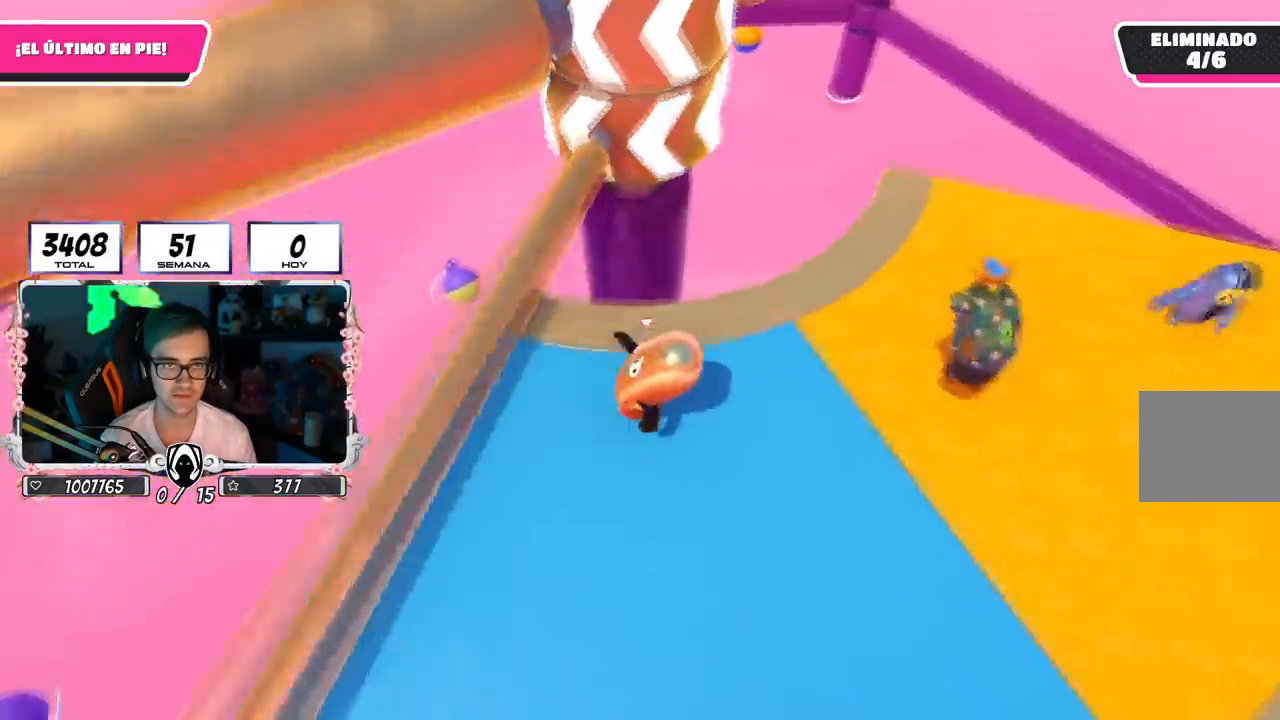
{"buttons": [], "left_stick": "up", "right_stick": "down", "events": [[83, "right_stick", "down-left"], [100, "left_stick", "up-right"], [167, "right_stick", "center"], [200, "left_stick", "down-right"], [250, "left_stick", "down-left"], [334, "left_stick", "left"], [400, "right_stick", "down"], [500, "left_stick", "up"]]}
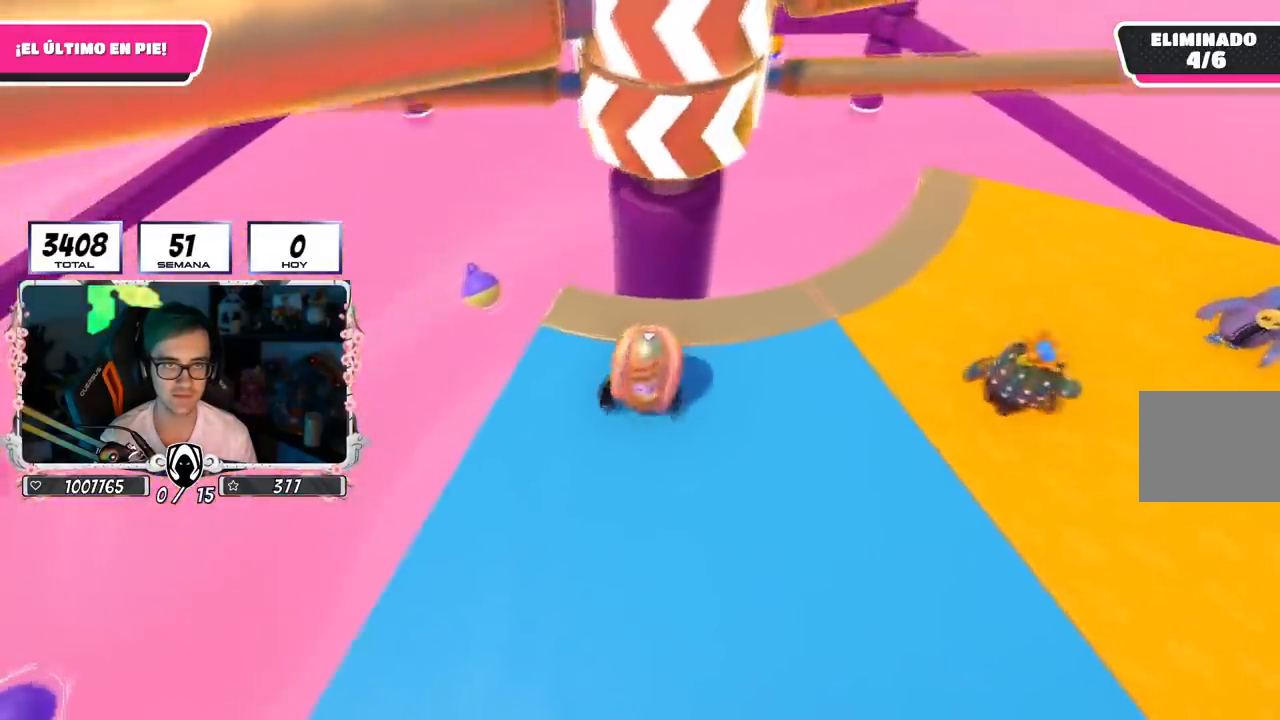
{"buttons": ["CROSS"], "left_stick": "left", "right_stick": "center", "events": [[17, "right_stick", "center"], [151, "left_stick", "right"], [284, "CROSS", "down"], [384, "left_stick", "down"], [434, "left_stick", "left"]]}
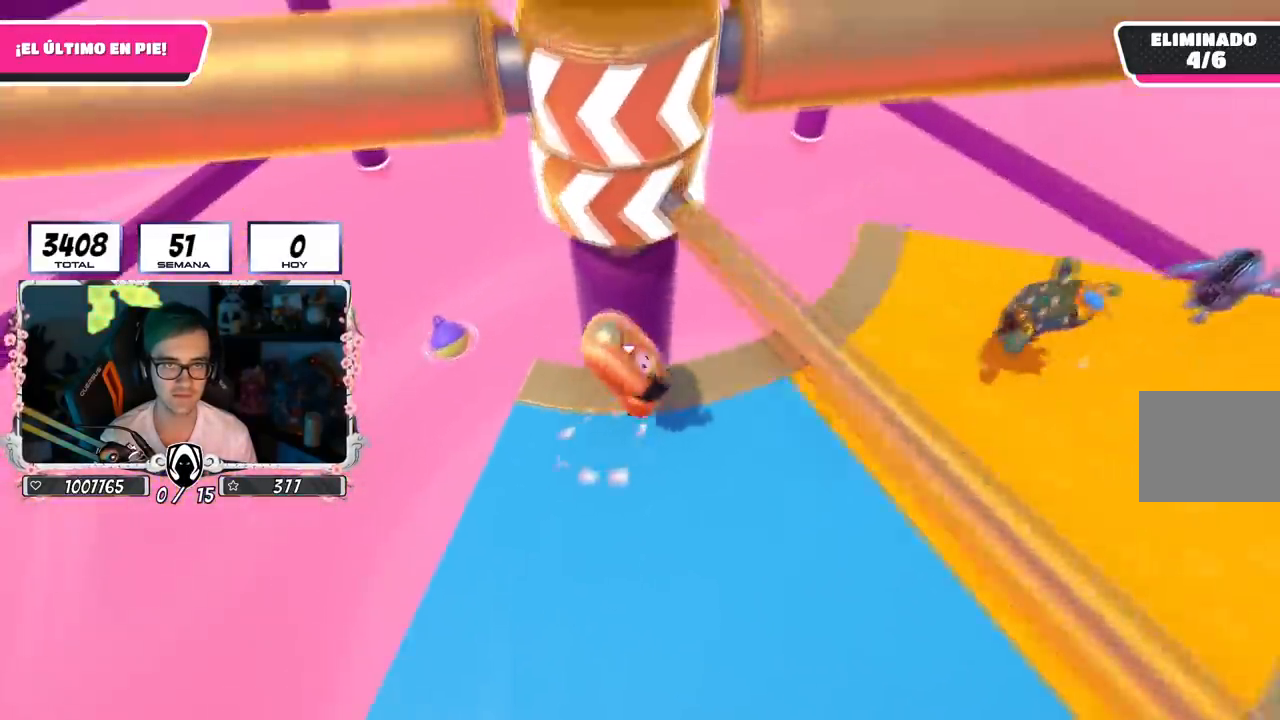
{"buttons": [], "left_stick": "left", "right_stick": "center", "events": [[50, "CROSS", "up"]]}
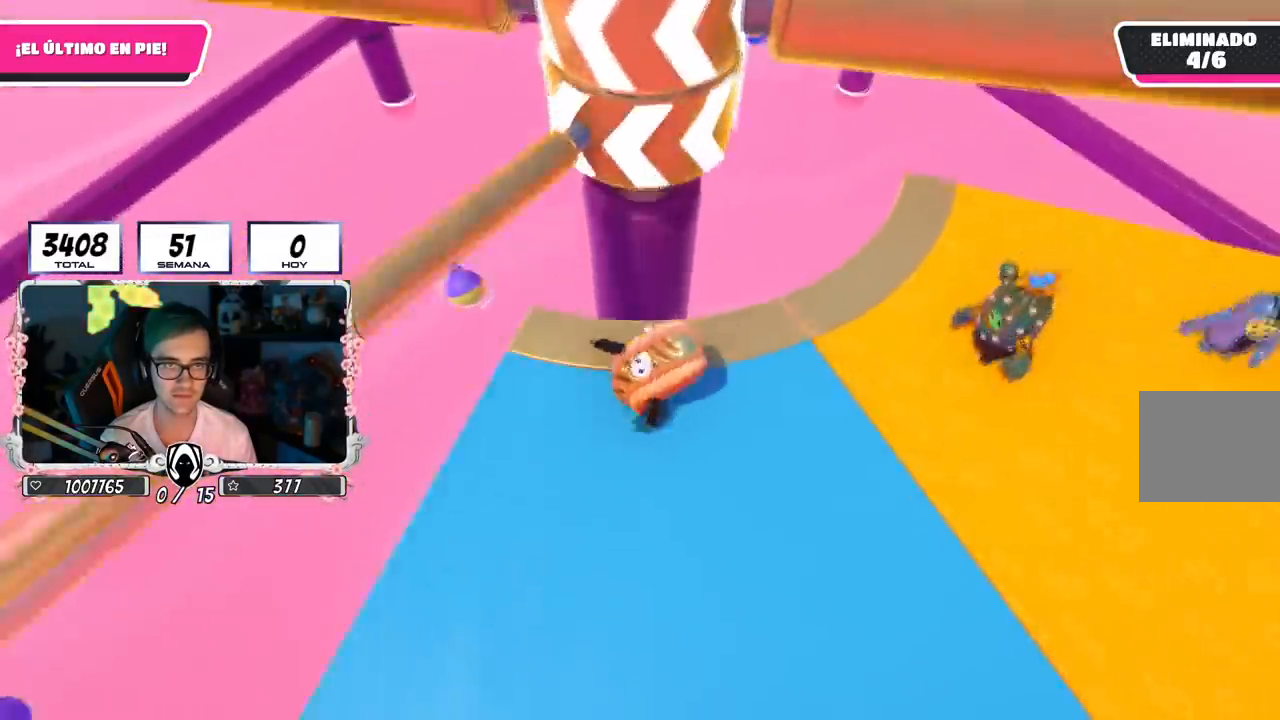
{"buttons": [], "left_stick": "up-right", "right_stick": "center", "events": [[100, "left_stick", "right"], [117, "right_stick", "down"], [234, "right_stick", "center"], [251, "left_stick", "down-left"], [401, "left_stick", "up"], [451, "left_stick", "up-right"]]}
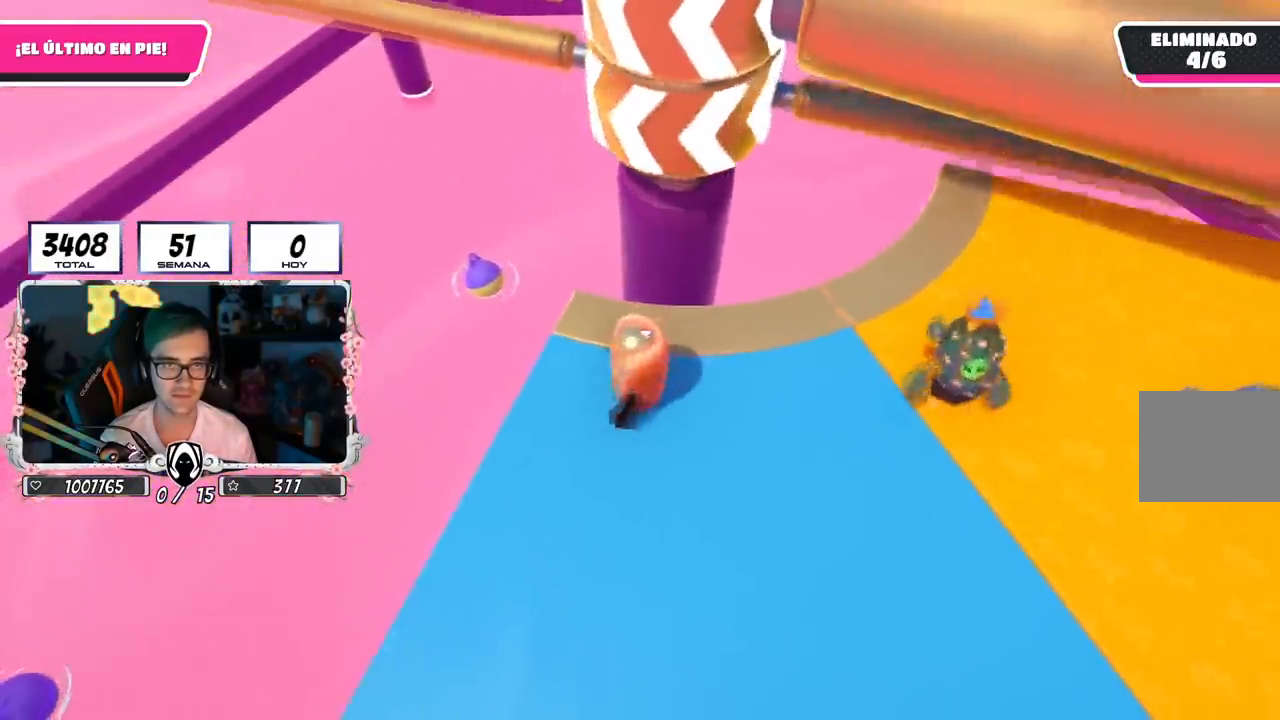
{"buttons": ["L1"], "left_stick": "down-left", "right_stick": "center", "events": [[67, "left_stick", "right"], [133, "CROSS", "down"], [250, "left_stick", "down-left"], [300, "CROSS", "up"], [400, "L1", "down"]]}
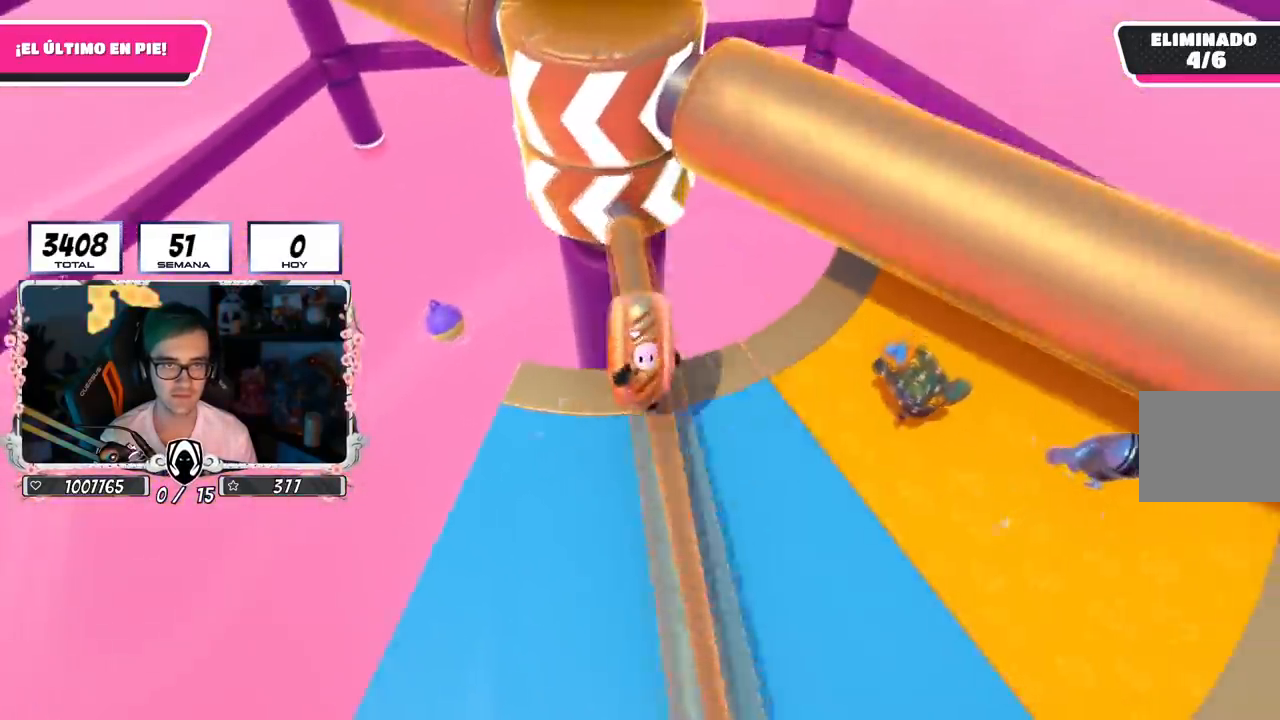
{"buttons": [], "left_stick": "left", "right_stick": "down-right", "events": [[34, "L1", "up"], [417, "left_stick", "left"], [434, "right_stick", "down-right"]]}
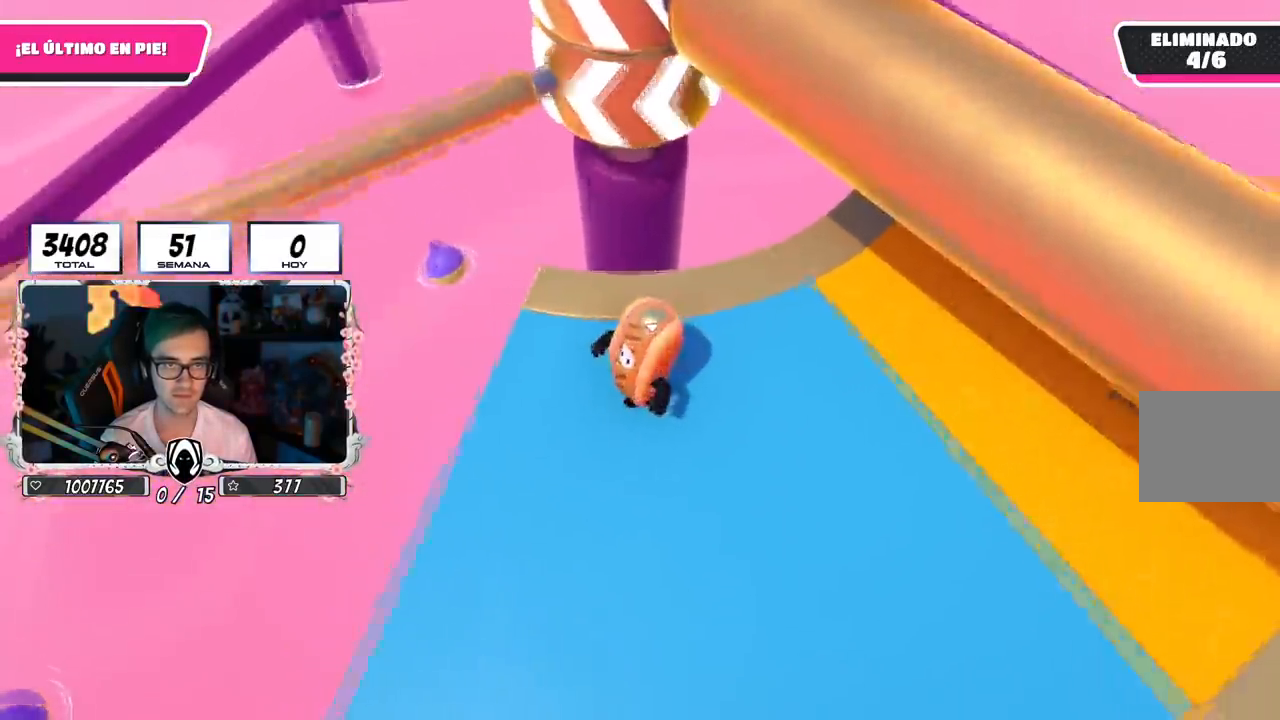
{"buttons": [], "left_stick": "right", "right_stick": "center", "events": [[83, "right_stick", "center"], [217, "left_stick", "up-right"], [384, "left_stick", "center"], [484, "left_stick", "right"]]}
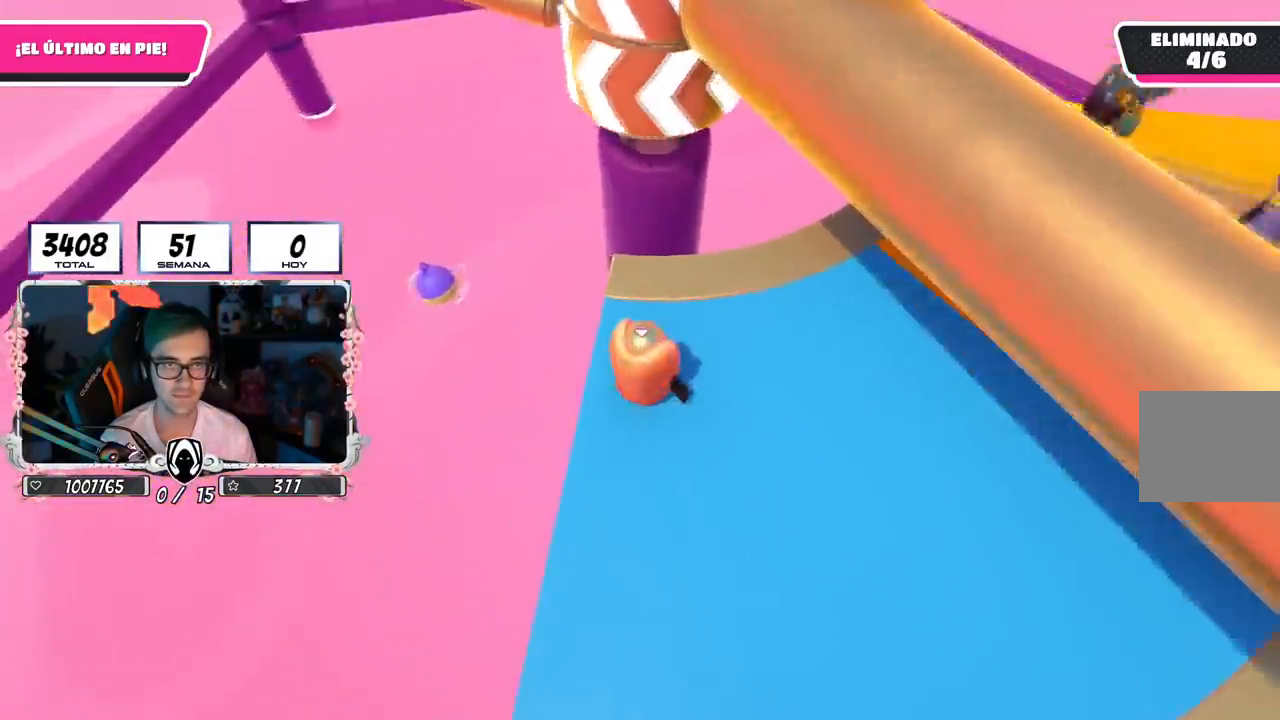
{"buttons": [], "left_stick": "up-right", "right_stick": "center", "events": [[34, "CROSS", "down"], [151, "left_stick", "left"], [234, "CROSS", "up"], [284, "left_stick", "up"], [384, "left_stick", "up-right"]]}
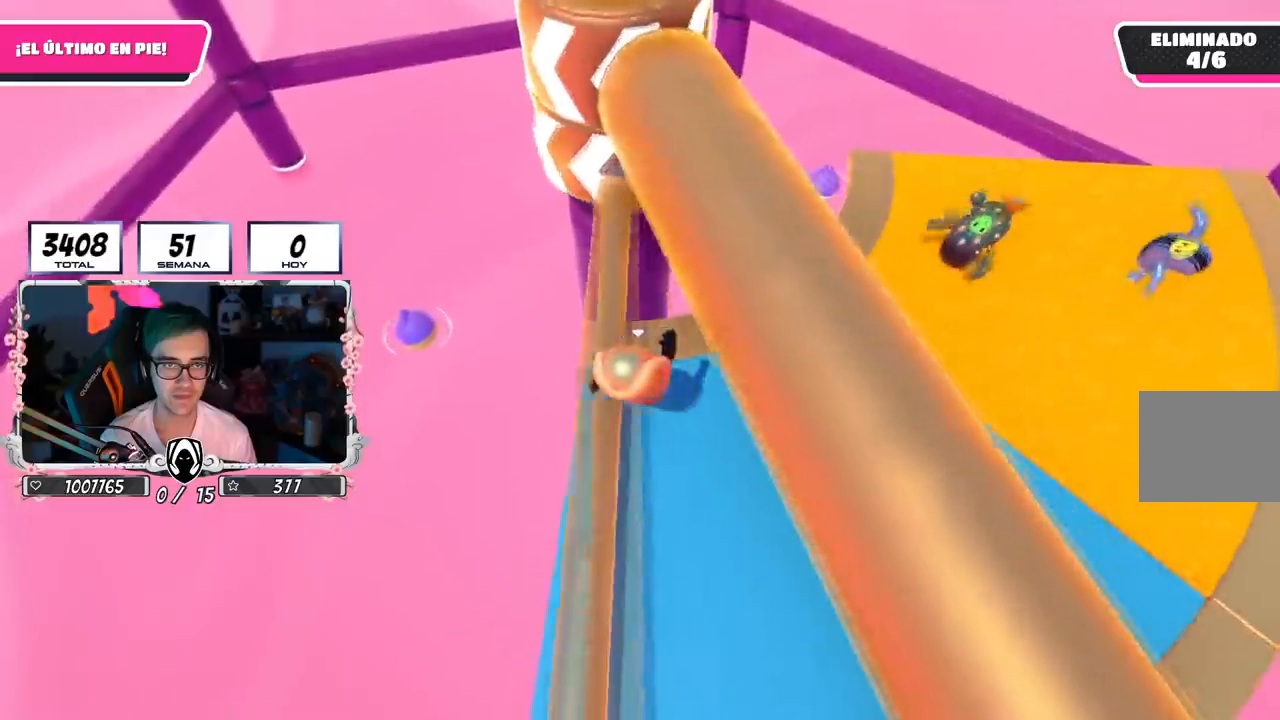
{"buttons": [], "left_stick": "left", "right_stick": "center", "events": [[33, "right_stick", "left"], [133, "left_stick", "right"], [200, "right_stick", "center"], [400, "left_stick", "left"]]}